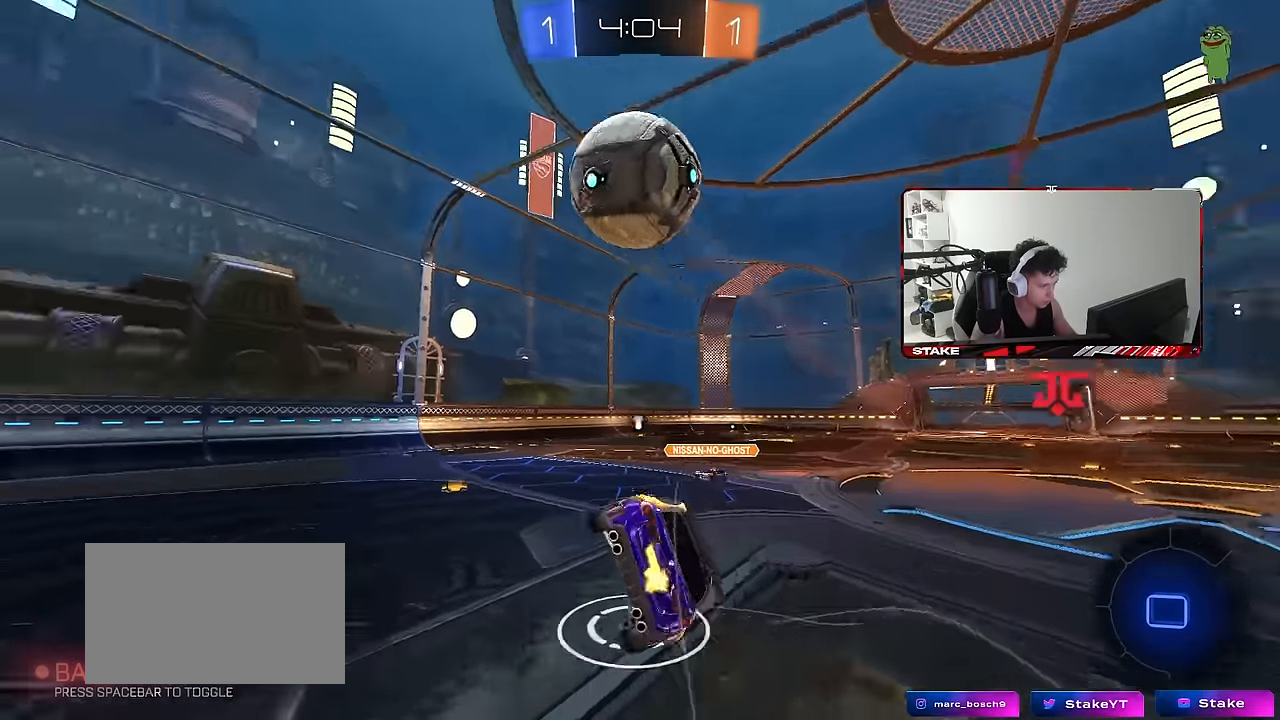
Gameplay with keyboard and mouse; each line is a JSON object with the keys and mouse buttons held at the frame after it. "events" lists presses ("down") and releases ("up") of "1", "2", "3", "4", "5", "a", "alt", "c", "caps_lock", "ctrl", "d", "e", "f", "g", "q", "r", "s", "shift", "space", "t", "tab", "v", "w", "x", "z", "mouse_left", "mouse_wheel" and "mouse_right" between this image and that frame as [ms after this image, input, new state], when the widget could be followed in between. "mouse_left", "mouse_wheel", "mouse_right" = the "left", "wheel", "right" buttons of the "mouse" list. No other keys are recorded. "wheel" means that the mouse wheel is clicked or scrolled. Mouse movement is not recorded.
{"keys": ["d", "s", "shift"], "mouse": [], "events": [[167, "s", "up"], [167, "space", "up"], [267, "s", "down"]]}
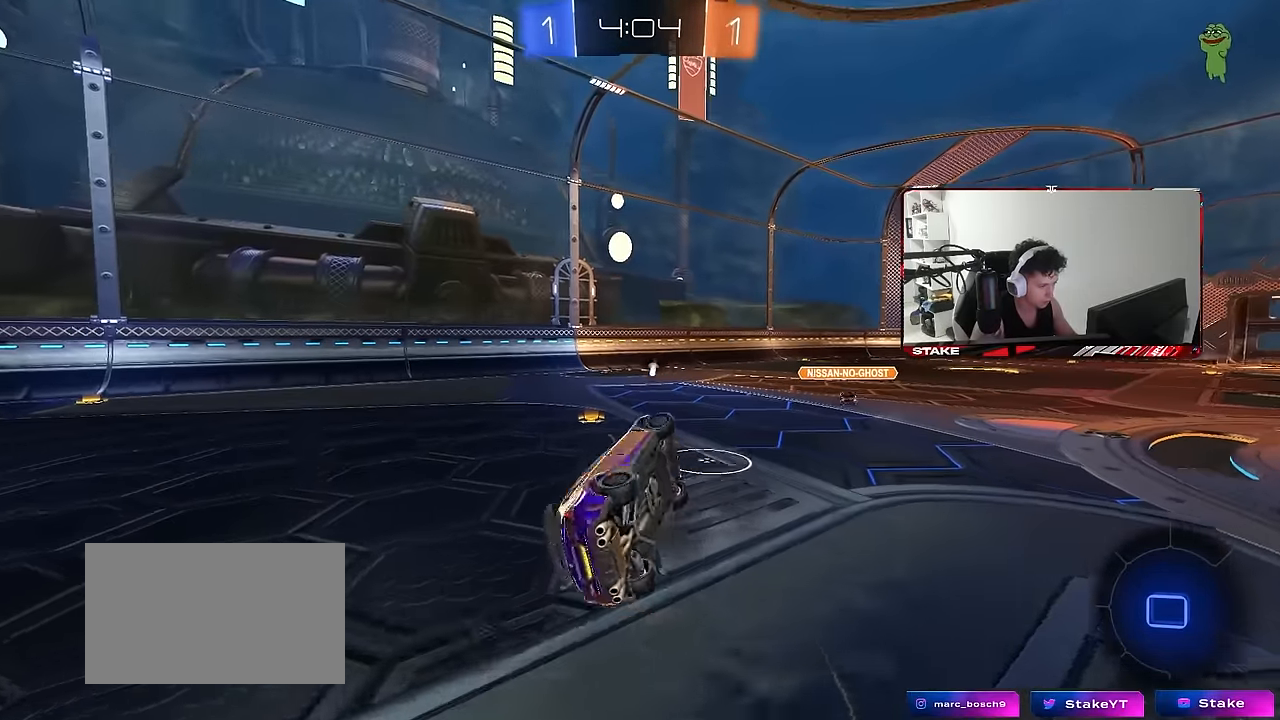
{"keys": ["w"], "mouse": [], "events": [[84, "a", "down"], [134, "s", "up"], [134, "shift", "up"], [184, "d", "up"], [284, "a", "up"], [367, "w", "down"]]}
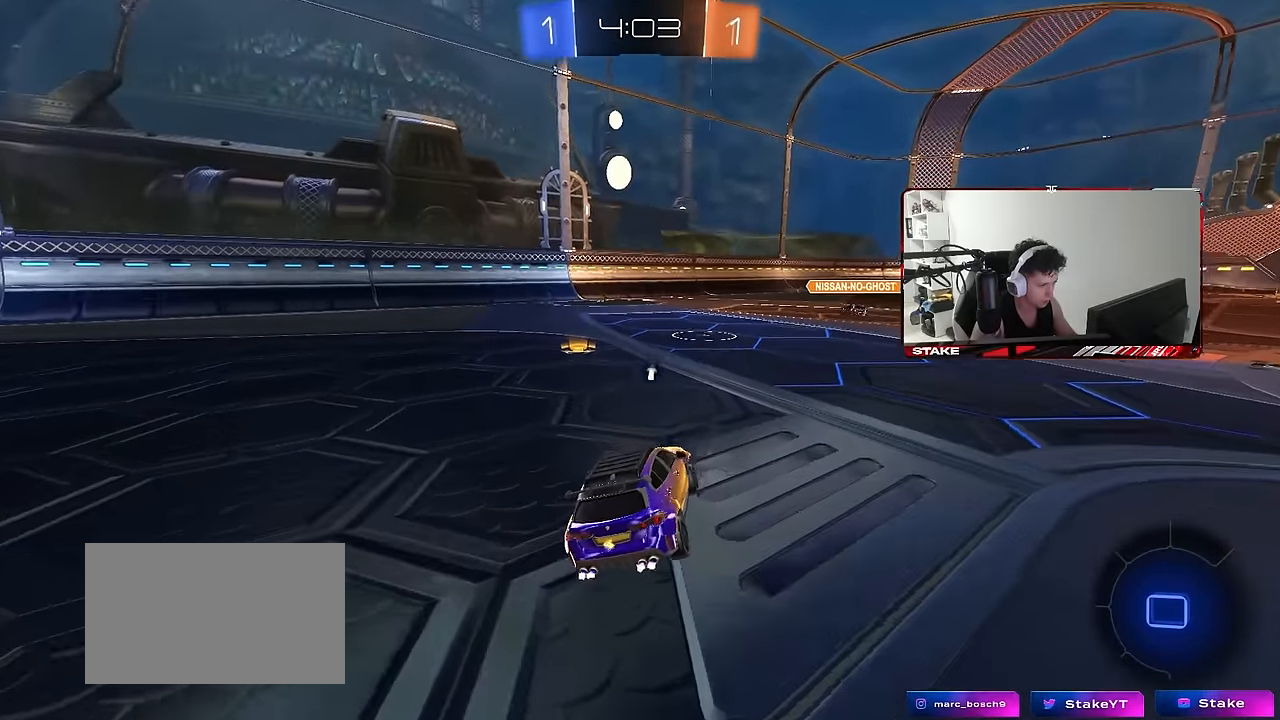
{"keys": ["a", "shift", "w"], "mouse": [], "events": [[100, "a", "down"], [300, "a", "up"], [484, "a", "down"], [484, "shift", "down"]]}
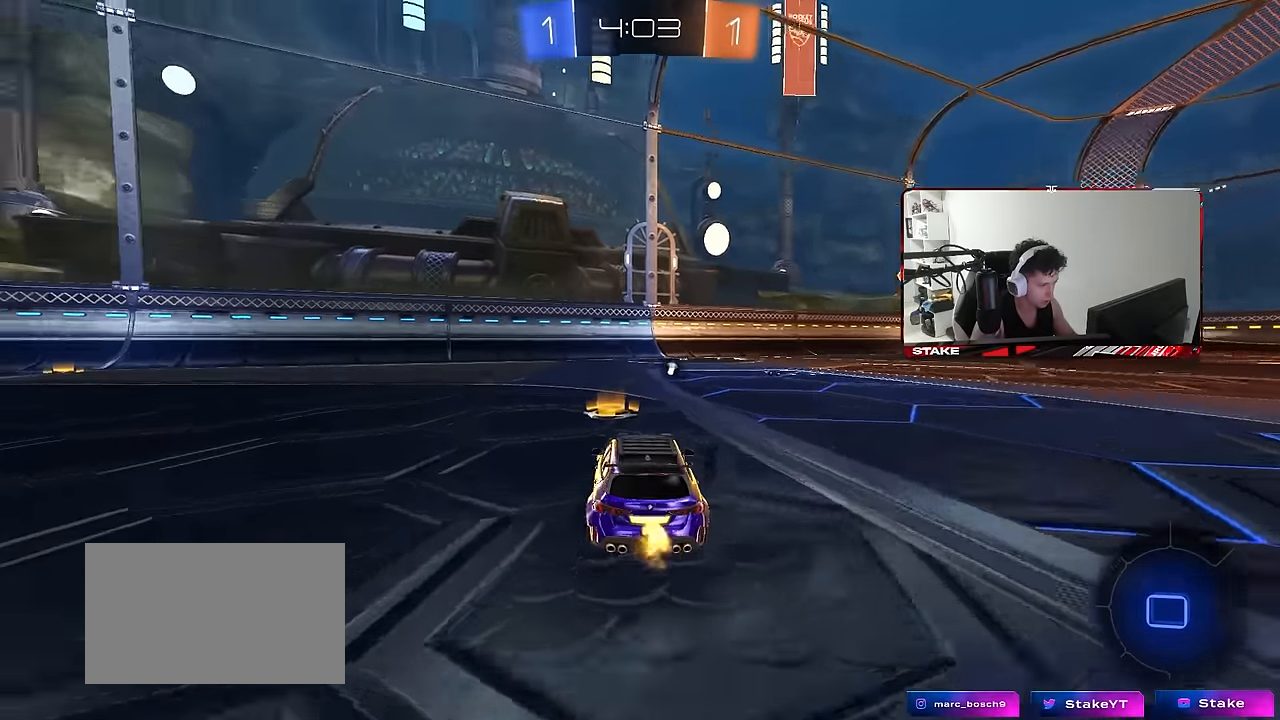
{"keys": ["a", "w"], "mouse": ["left"], "events": [[84, "shift", "up"], [500, "mouse_left", "down"]]}
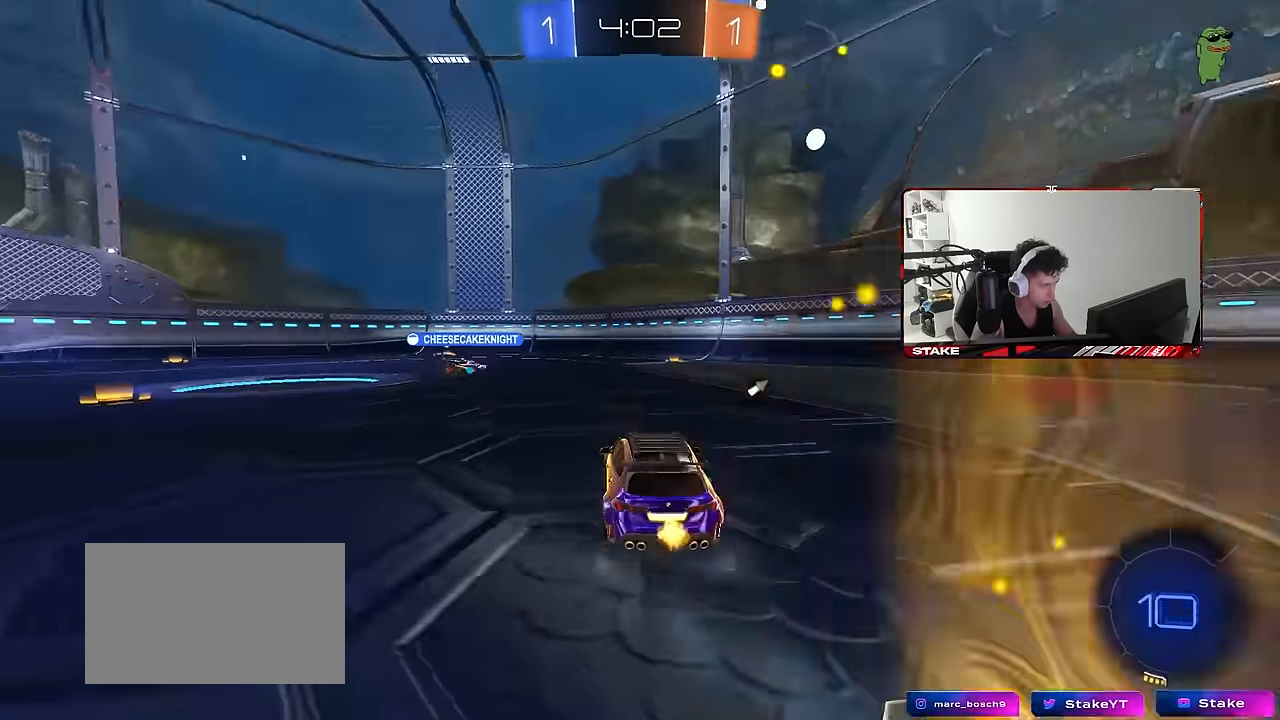
{"keys": ["a", "s", "shift"], "mouse": [], "events": [[50, "a", "up"], [100, "d", "down"], [100, "mouse_right", "down"], [184, "a", "down"], [184, "d", "up"], [184, "mouse_right", "up"], [184, "shift", "down"], [234, "mouse_right", "down"], [284, "s", "down"], [284, "w", "up"], [417, "mouse_left", "up"], [417, "mouse_right", "up"]]}
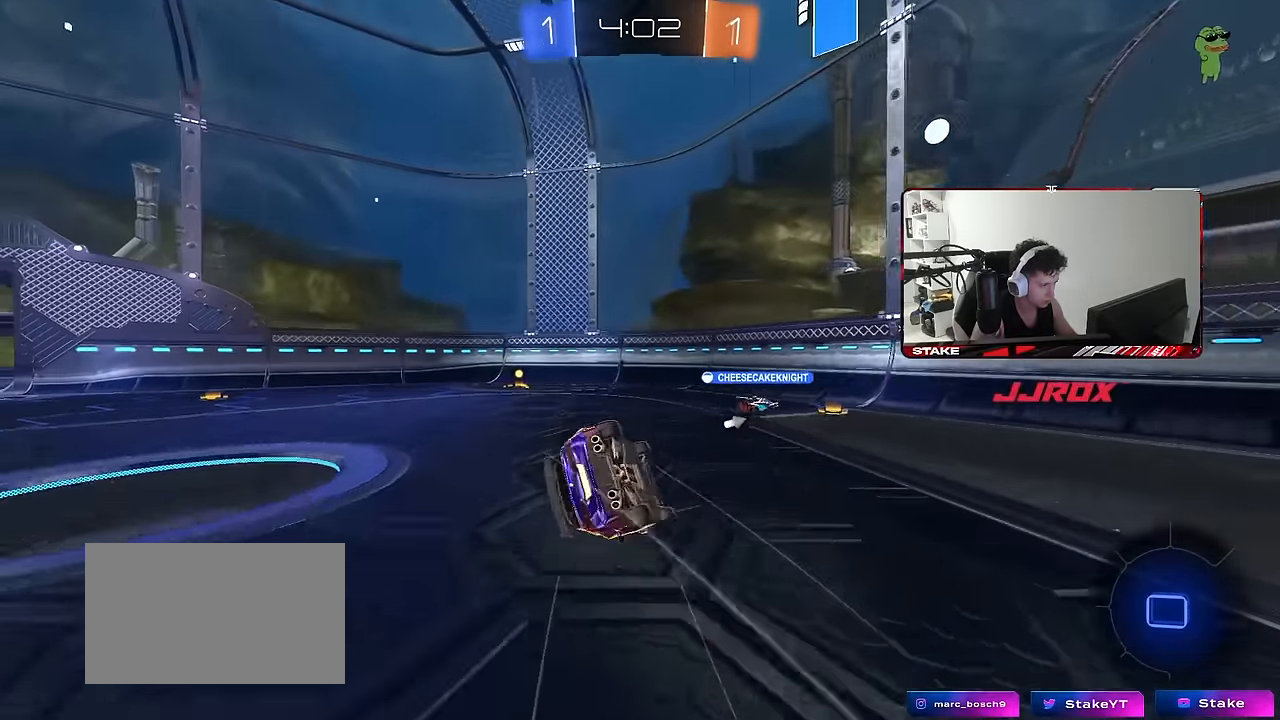
{"keys": ["a", "s"], "mouse": [], "events": [[150, "s", "up"], [150, "space", "down"], [250, "s", "down"], [333, "space", "up"], [483, "shift", "up"]]}
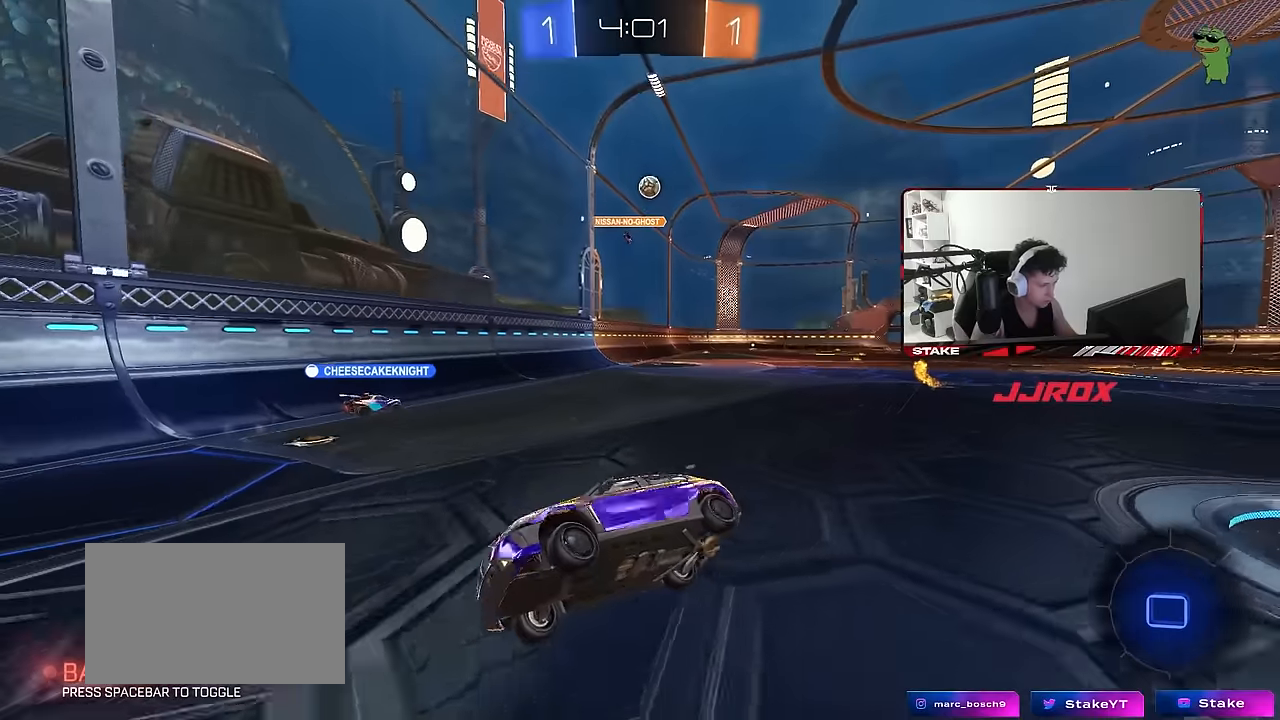
{"keys": ["a", "w"], "mouse": [], "events": [[33, "s", "up"], [66, "a", "up"], [266, "a", "down"], [266, "w", "down"], [450, "a", "up"], [500, "a", "down"]]}
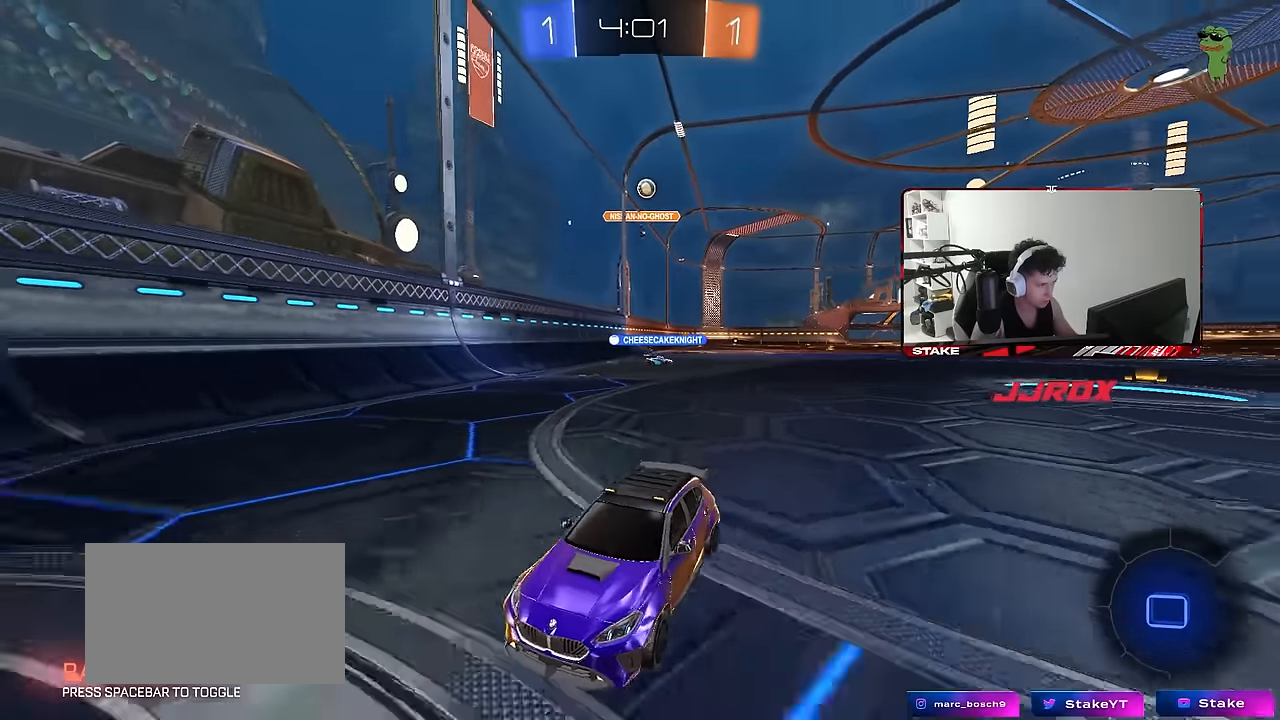
{"keys": [], "mouse": [], "events": [[50, "shift", "down"], [133, "shift", "up"], [233, "a", "up"], [366, "a", "down"], [416, "w", "up"], [466, "a", "up"]]}
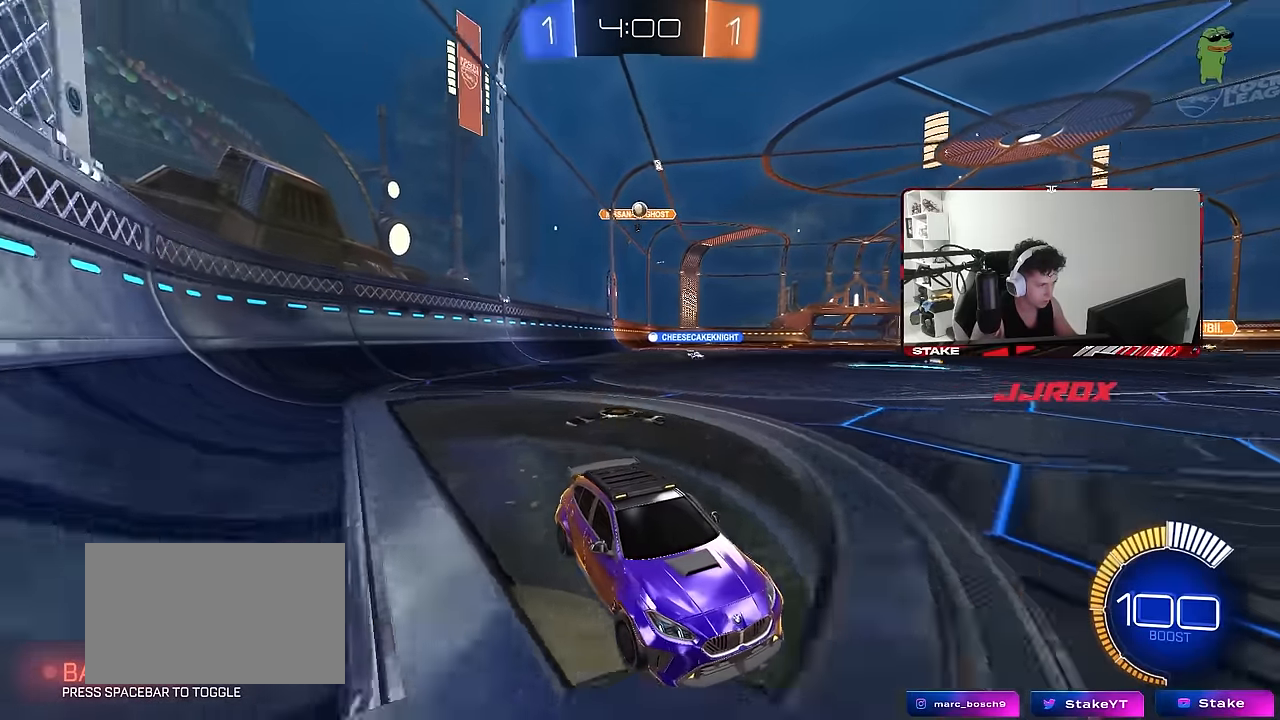
{"keys": ["w"], "mouse": [], "events": [[50, "s", "down"], [200, "a", "down"], [200, "s", "up"], [250, "a", "up"], [433, "w", "down"]]}
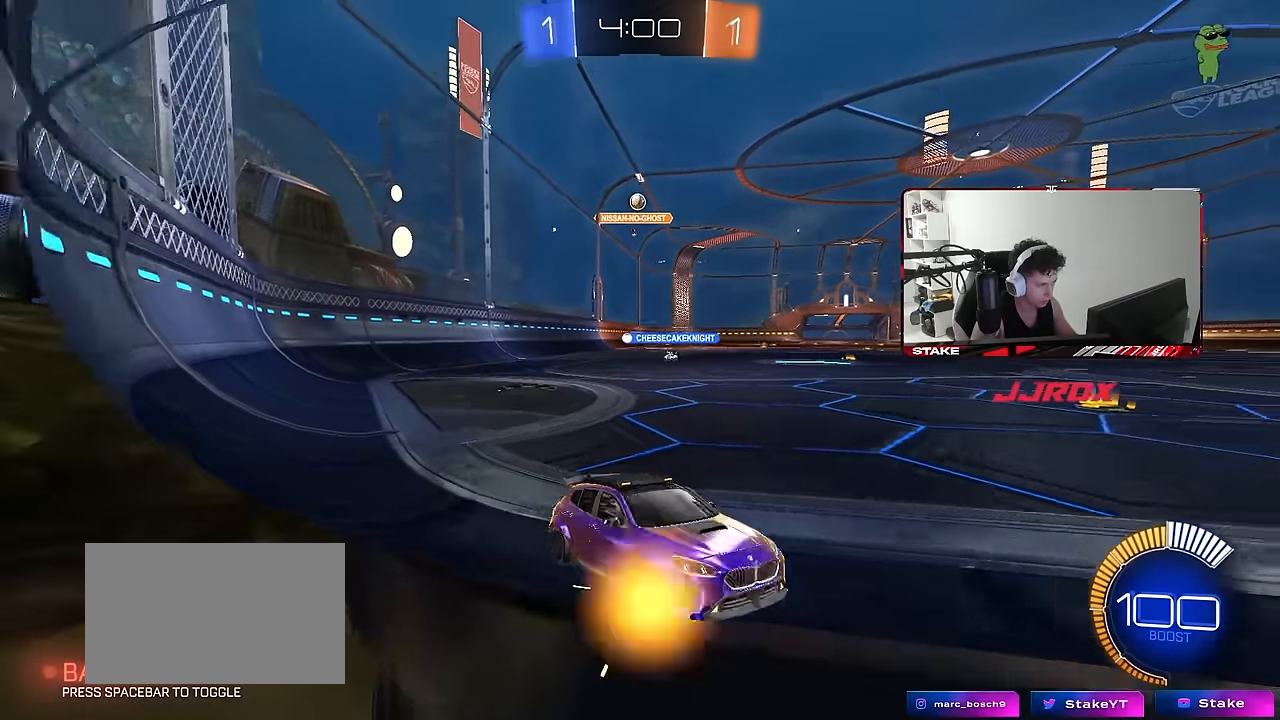
{"keys": [], "mouse": [], "events": [[216, "a", "down"], [216, "w", "up"], [316, "s", "down"], [400, "a", "up"], [400, "s", "up"]]}
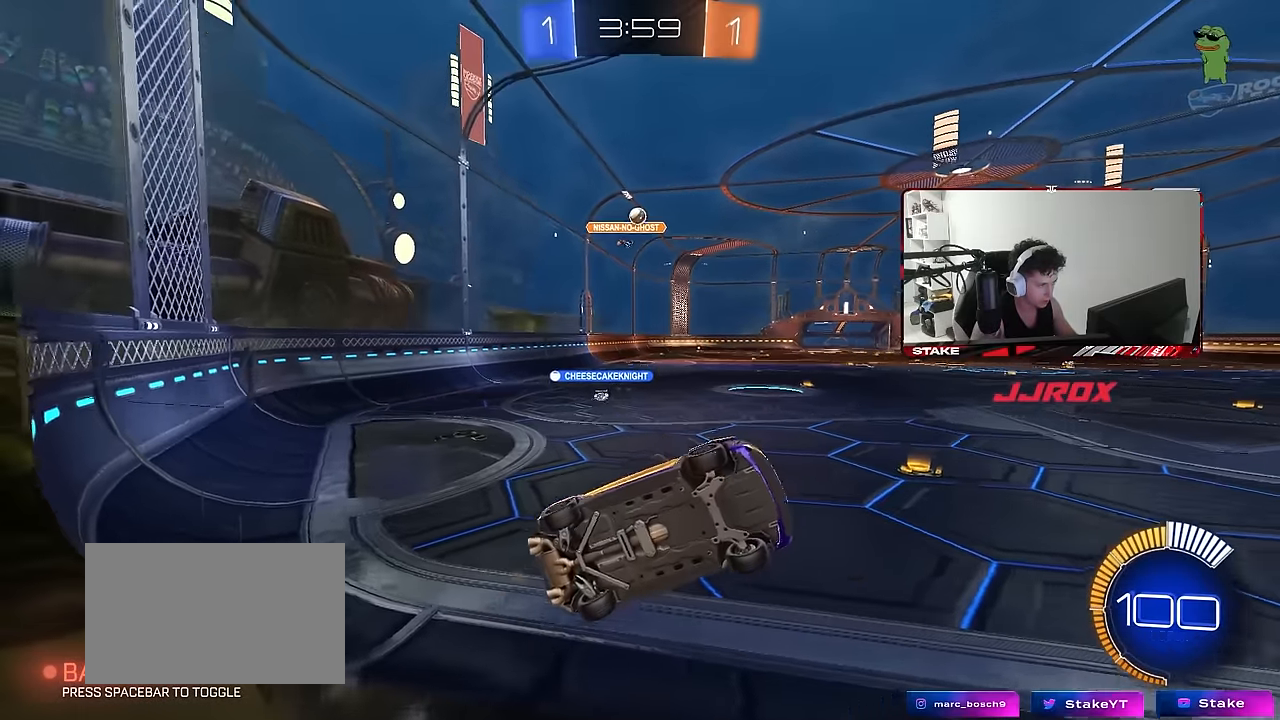
{"keys": [], "mouse": [], "events": [[50, "w", "down"], [133, "a", "down"], [416, "w", "up"], [466, "a", "up"]]}
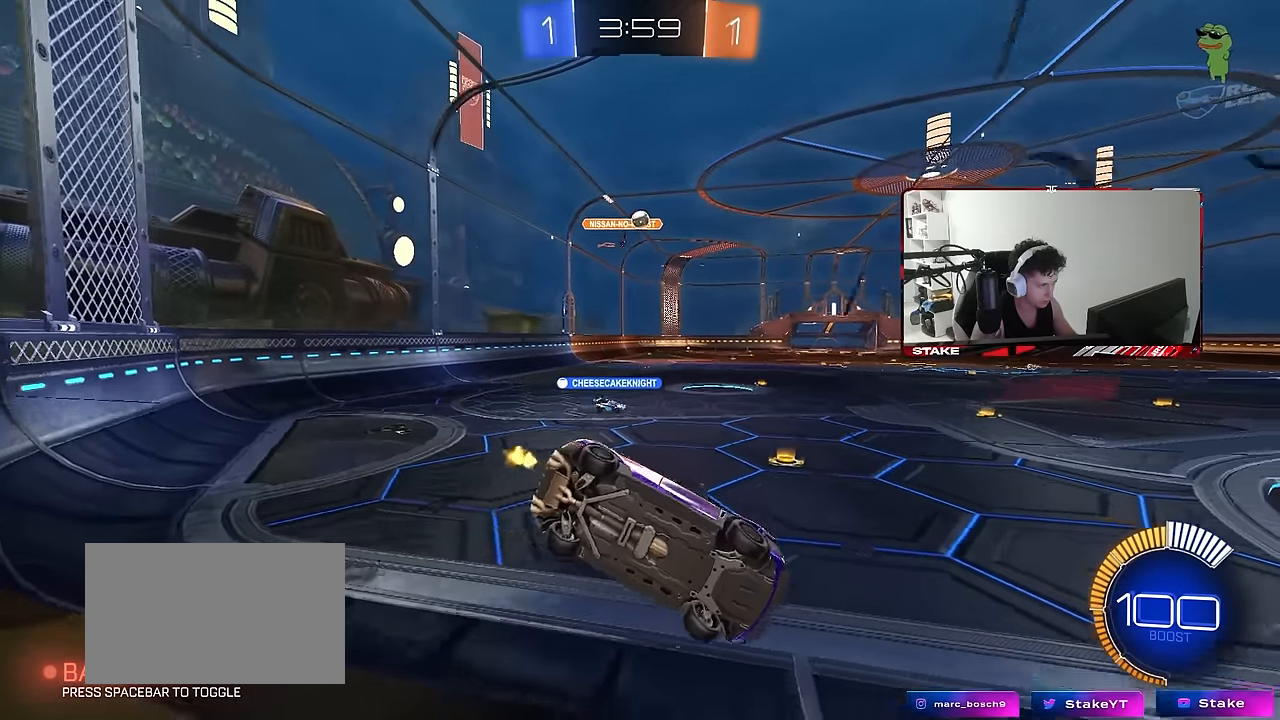
{"keys": ["w"], "mouse": [], "events": [[66, "w", "down"], [150, "a", "down"], [300, "a", "up"]]}
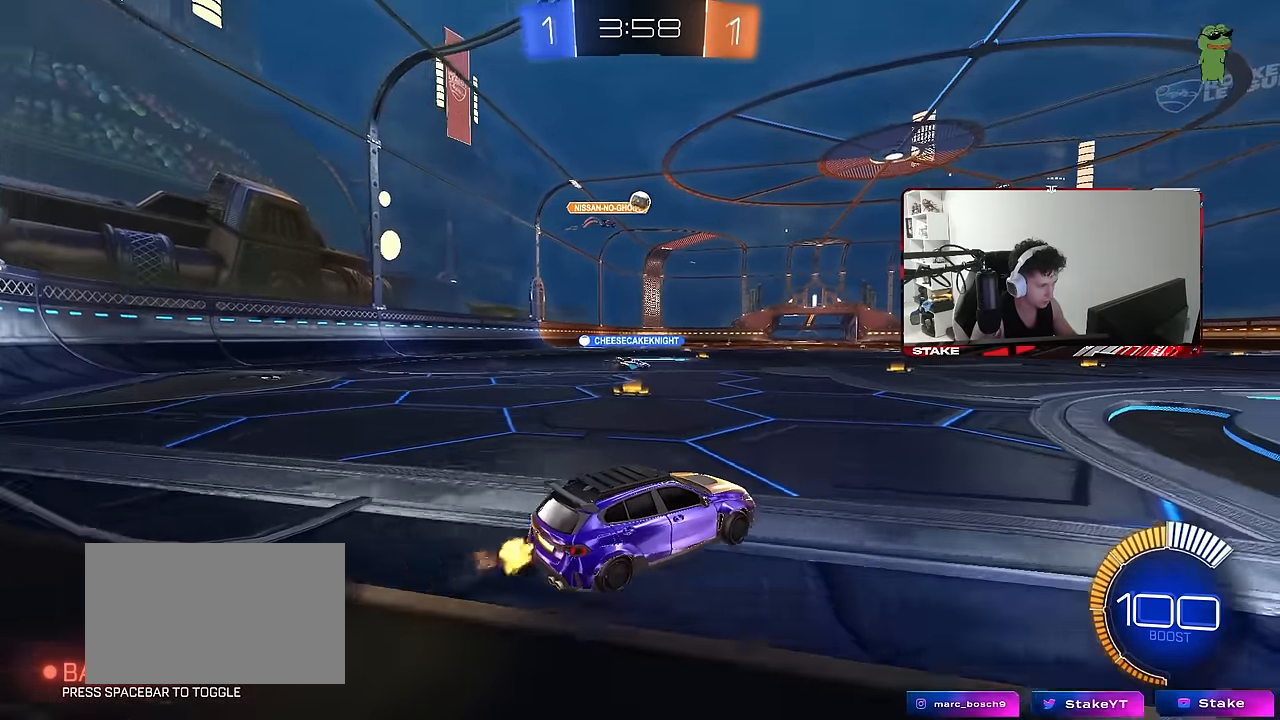
{"keys": ["d"], "mouse": [], "events": [[216, "d", "down"], [400, "w", "up"]]}
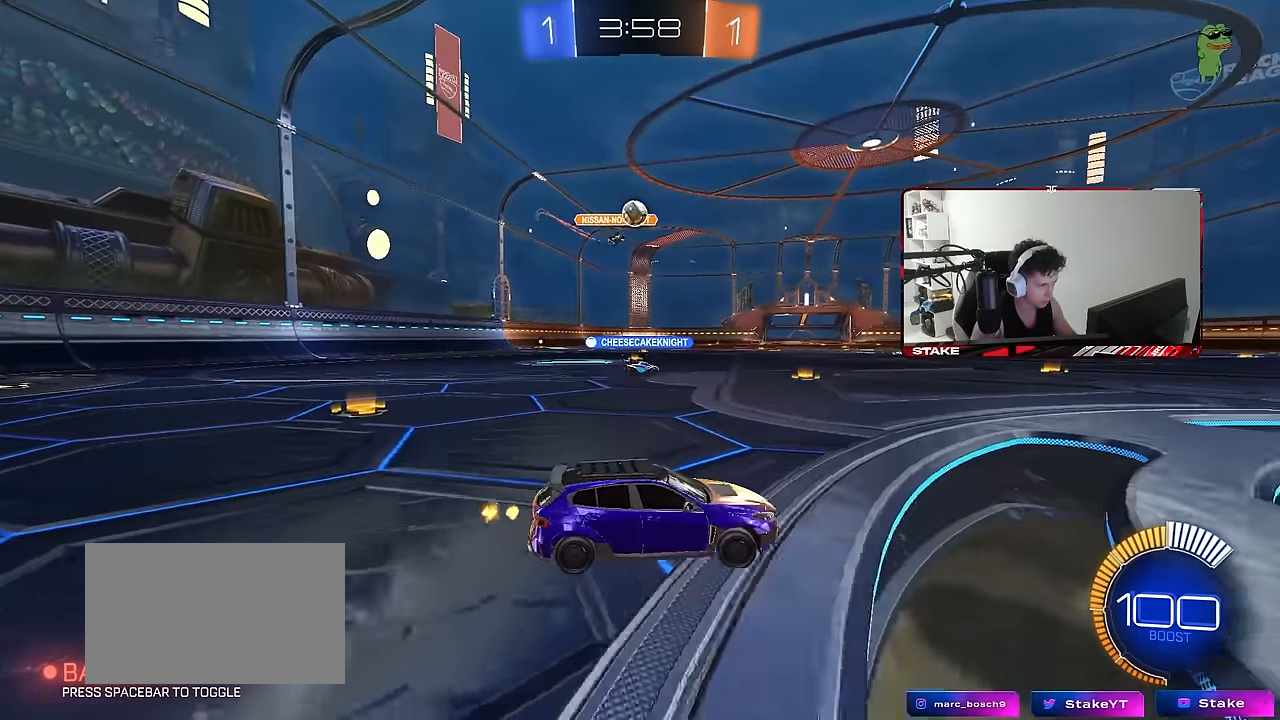
{"keys": ["a"], "mouse": [], "events": [[83, "d", "up"], [283, "a", "down"], [283, "w", "down"], [366, "w", "up"]]}
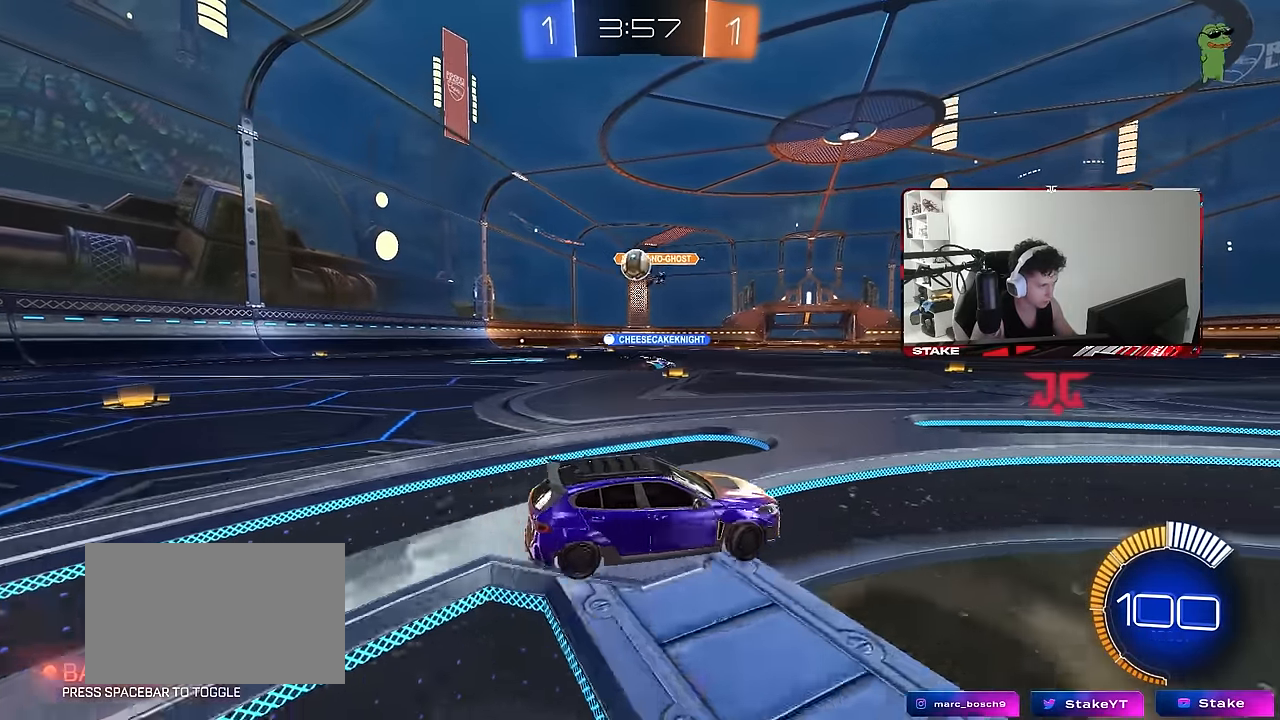
{"keys": ["w"], "mouse": [], "events": [[150, "w", "down"], [333, "a", "up"]]}
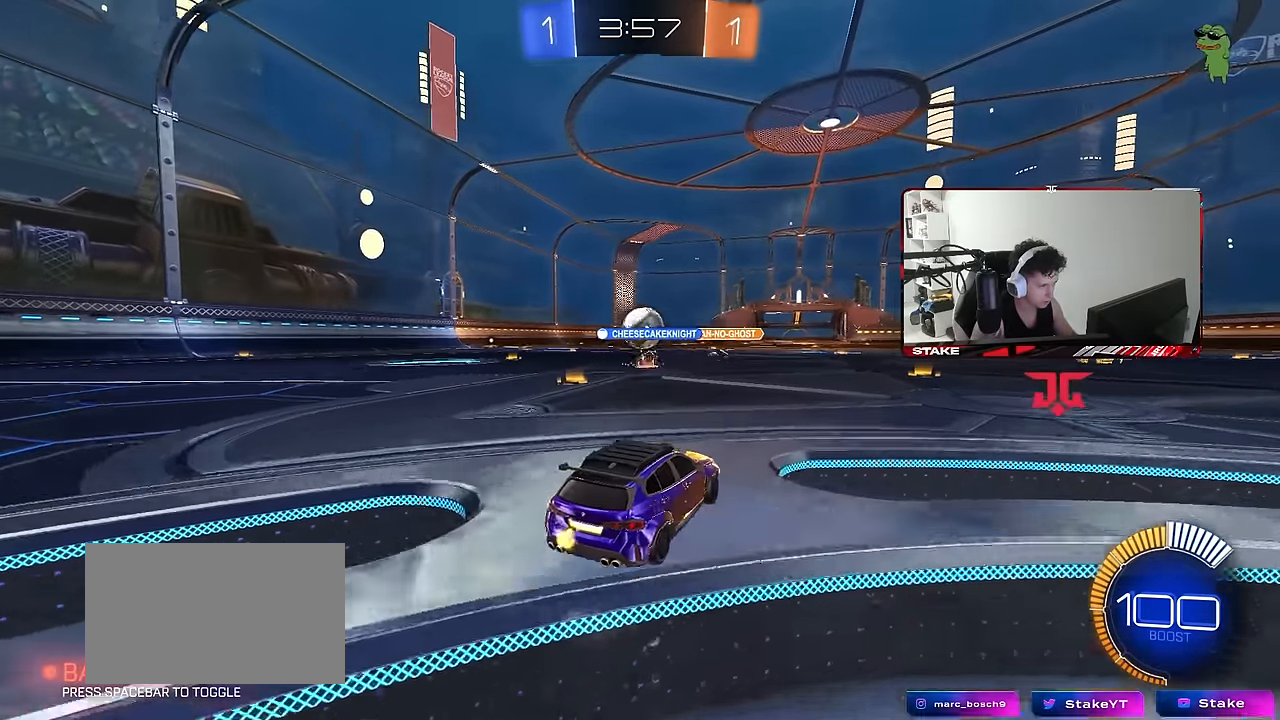
{"keys": ["w"], "mouse": [], "events": [[33, "a", "down"], [166, "a", "up"], [300, "a", "down"], [500, "a", "up"]]}
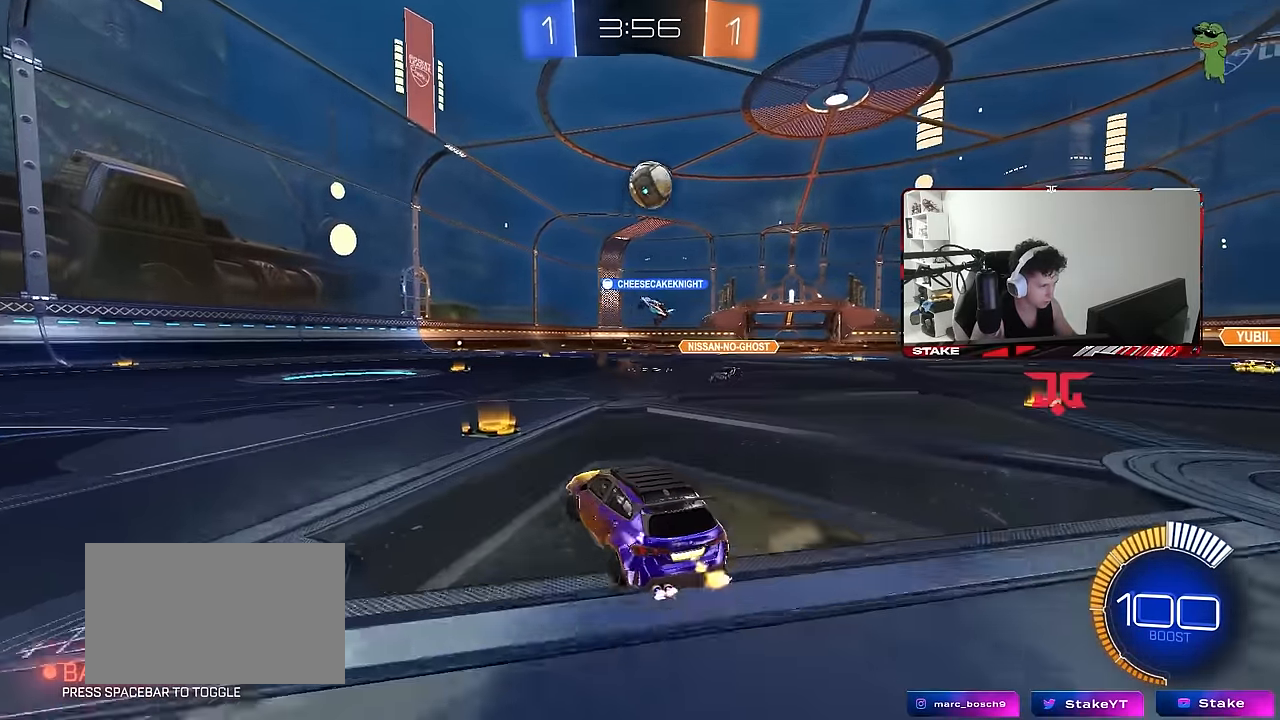
{"keys": ["a", "w"], "mouse": [], "events": [[316, "a", "down"]]}
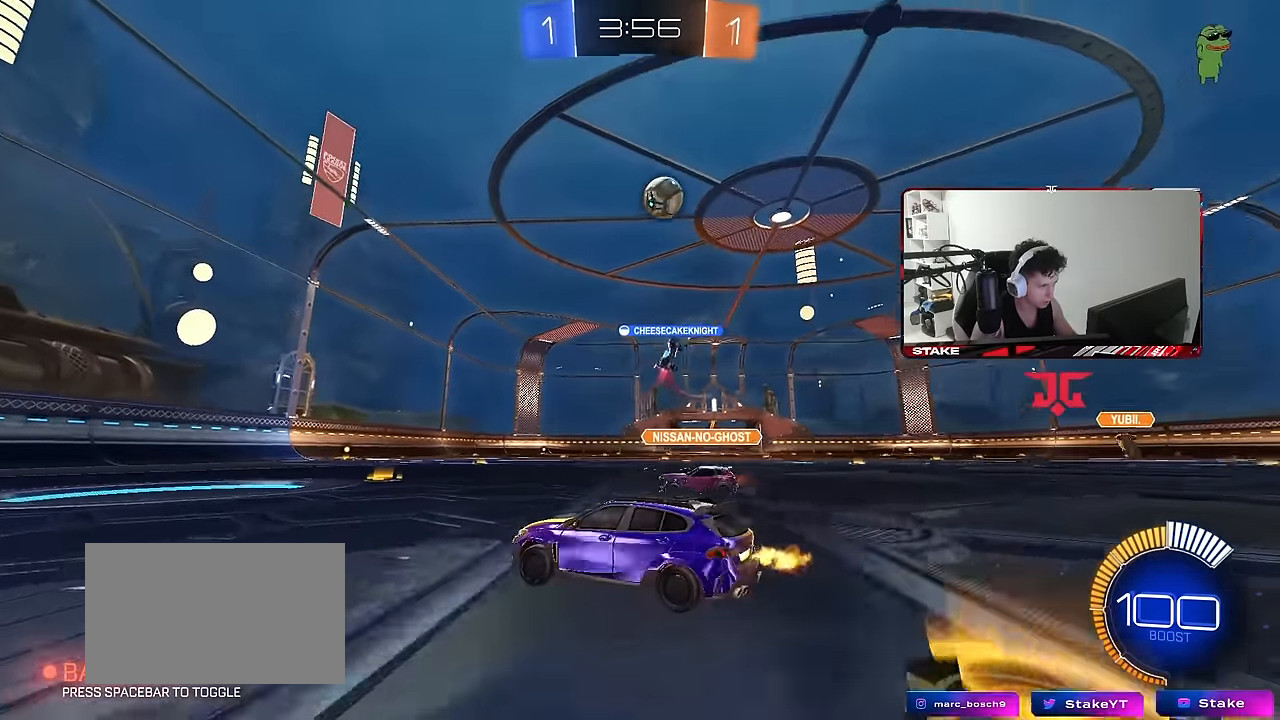
{"keys": ["d"], "mouse": [], "events": [[16, "a", "up"], [100, "d", "down"], [150, "w", "up"], [300, "w", "down"], [383, "w", "up"]]}
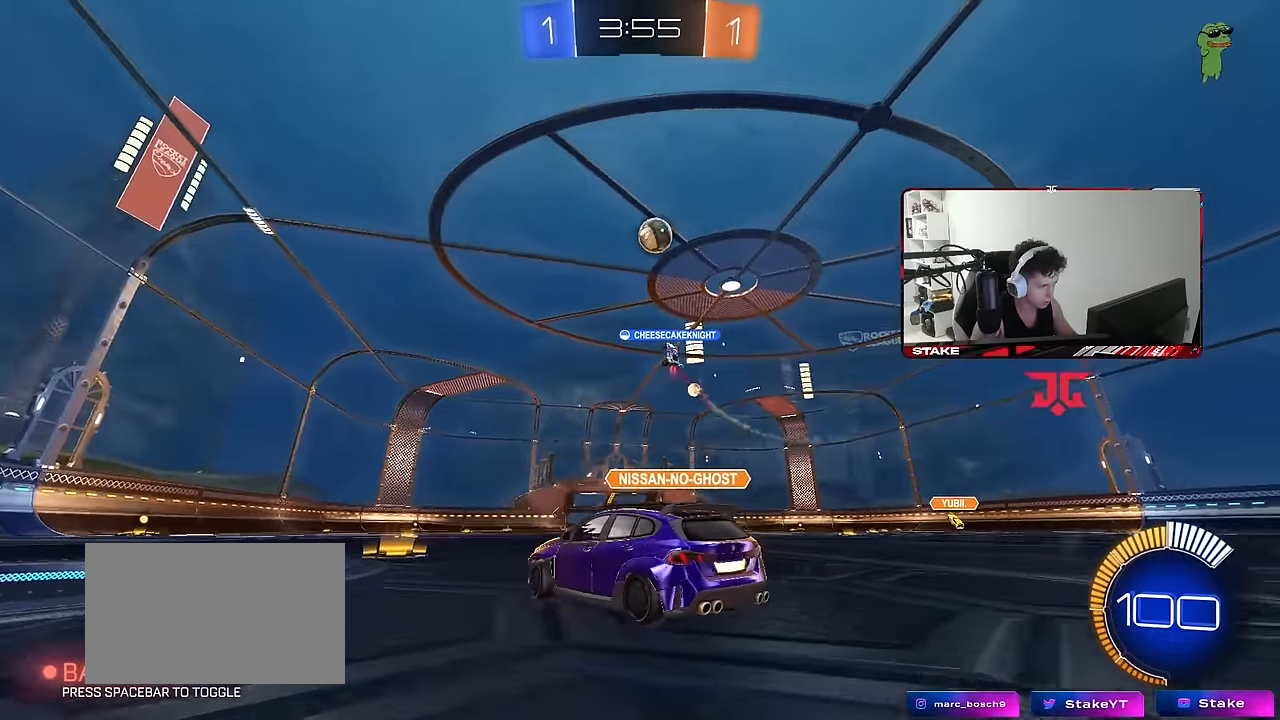
{"keys": ["w"], "mouse": [], "events": [[33, "d", "up"], [300, "d", "down"], [300, "w", "down"], [450, "d", "up"]]}
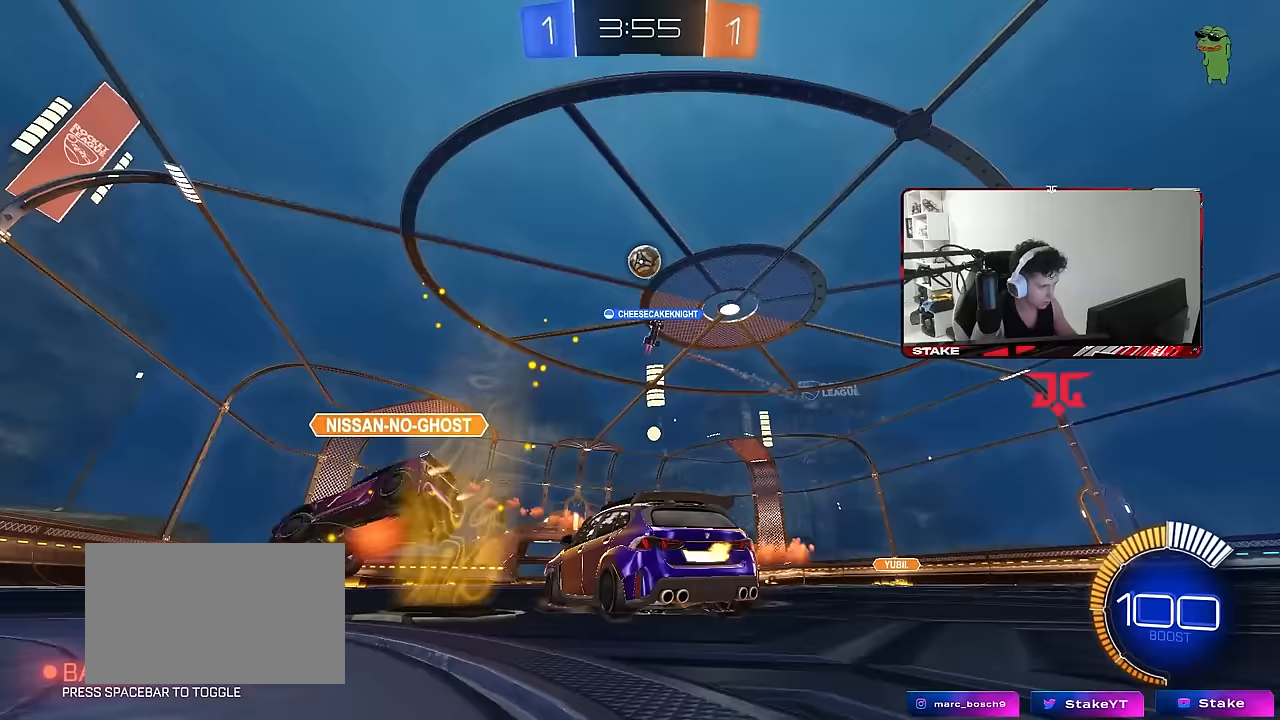
{"keys": ["d", "w"], "mouse": [], "events": [[467, "d", "down"]]}
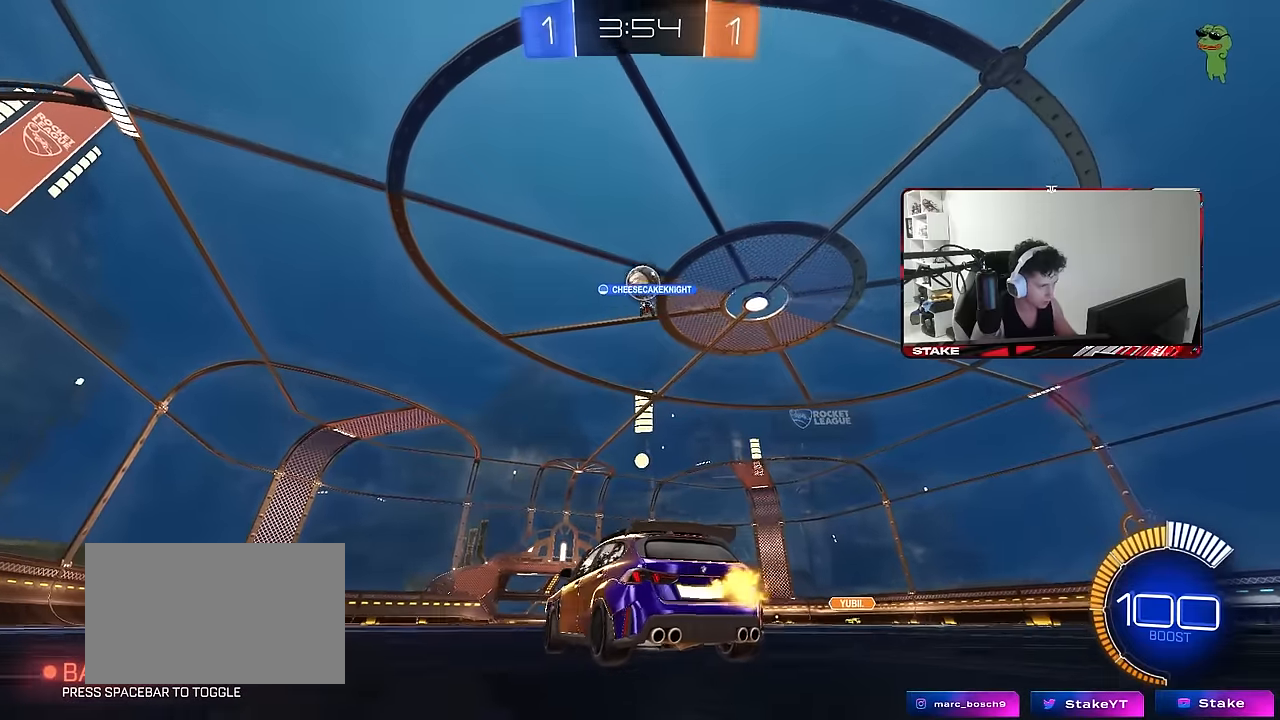
{"keys": ["d", "w"], "mouse": [], "events": [[17, "w", "up"], [100, "d", "up"], [150, "d", "down"], [433, "w", "down"]]}
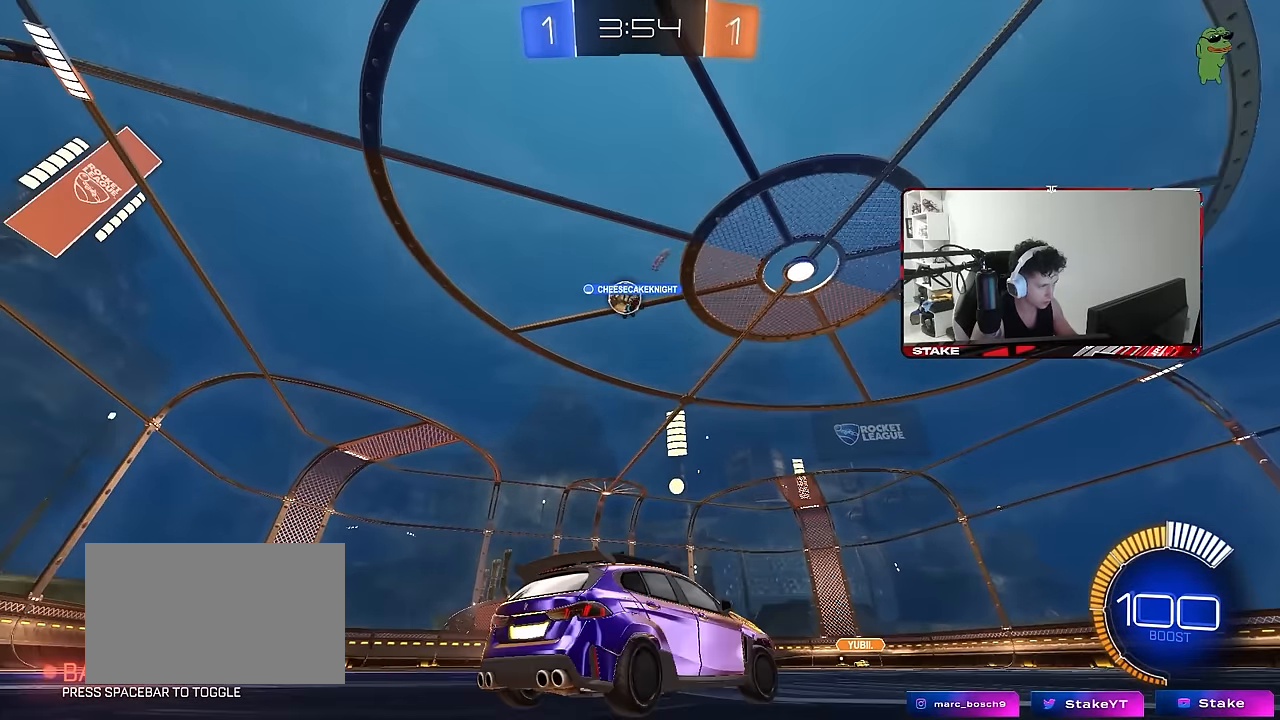
{"keys": ["a", "w"], "mouse": [], "events": [[167, "d", "up"], [317, "a", "down"]]}
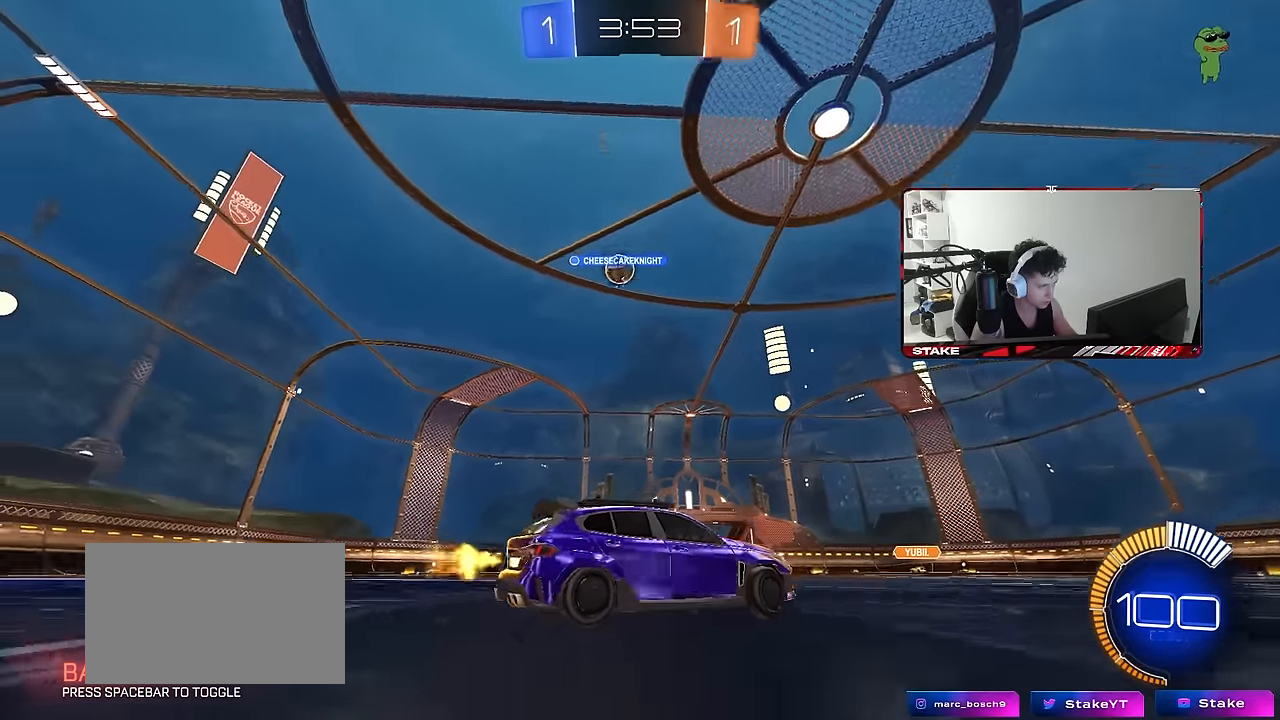
{"keys": ["w"], "mouse": [], "events": [[367, "a", "up"]]}
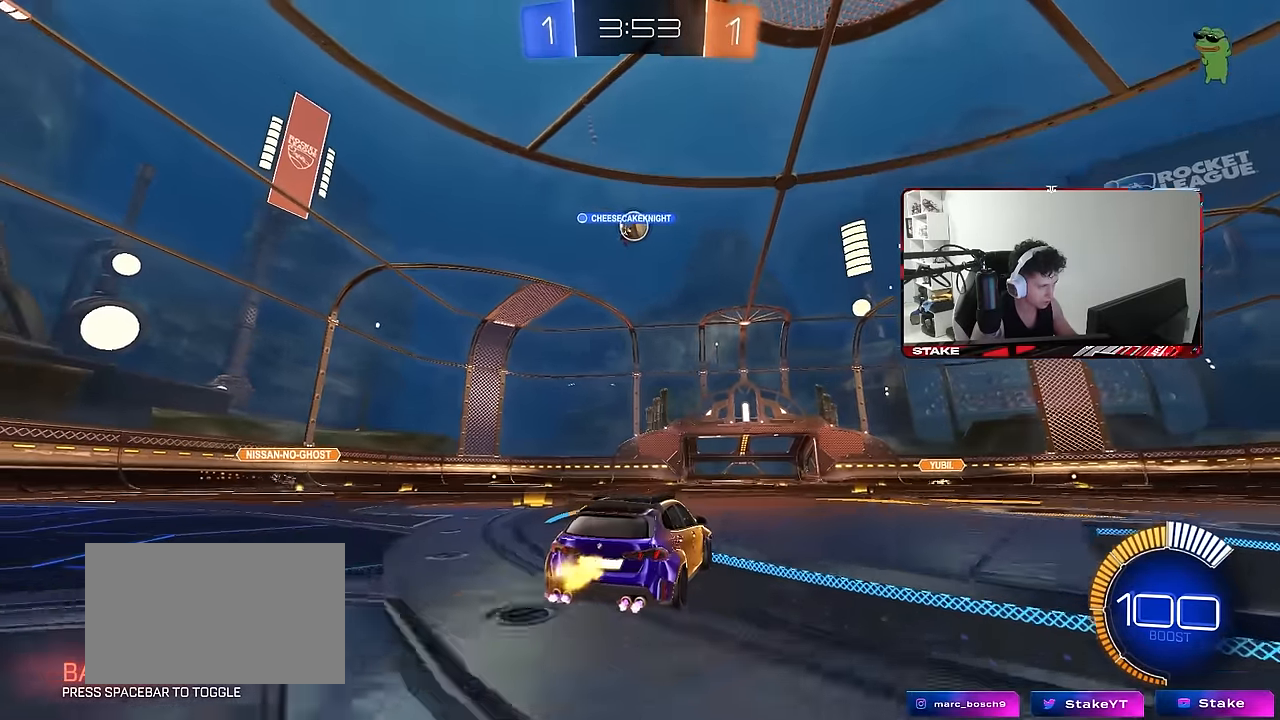
{"keys": ["d", "w"], "mouse": [], "events": [[150, "d", "down"], [300, "d", "up"], [483, "d", "down"]]}
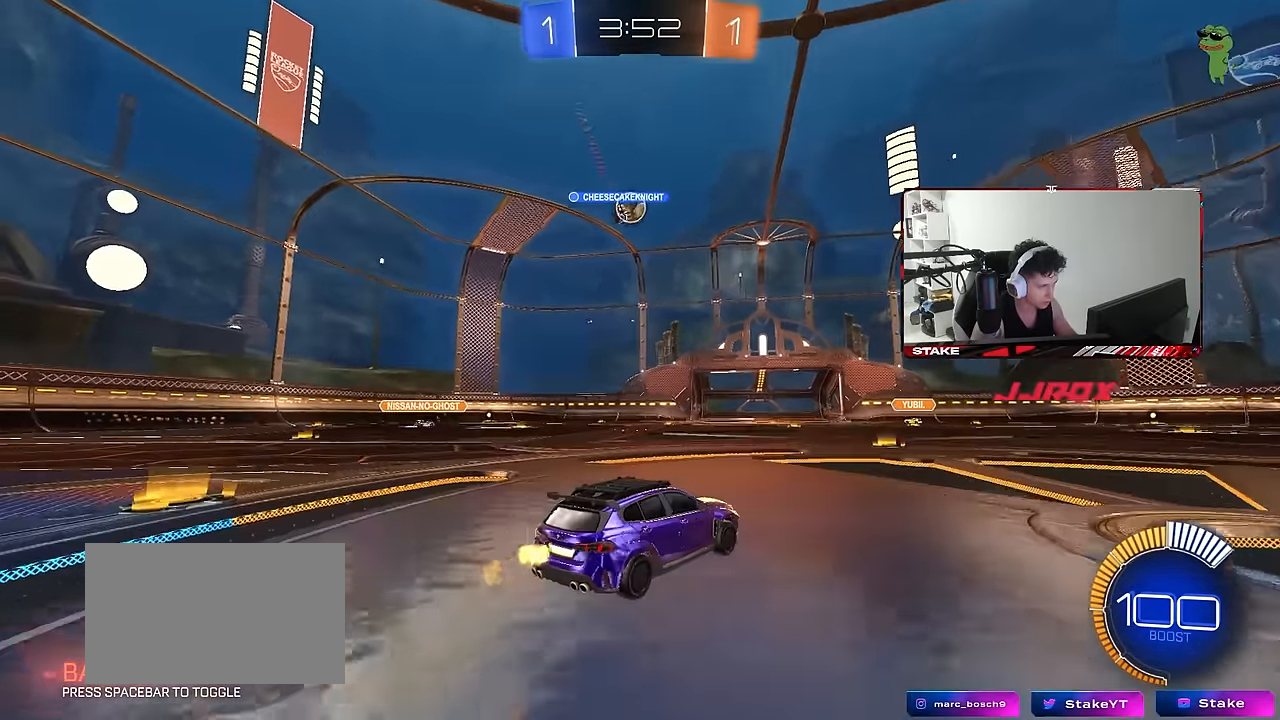
{"keys": ["w"], "mouse": [], "events": [[83, "d", "up"], [317, "a", "down"], [450, "a", "up"]]}
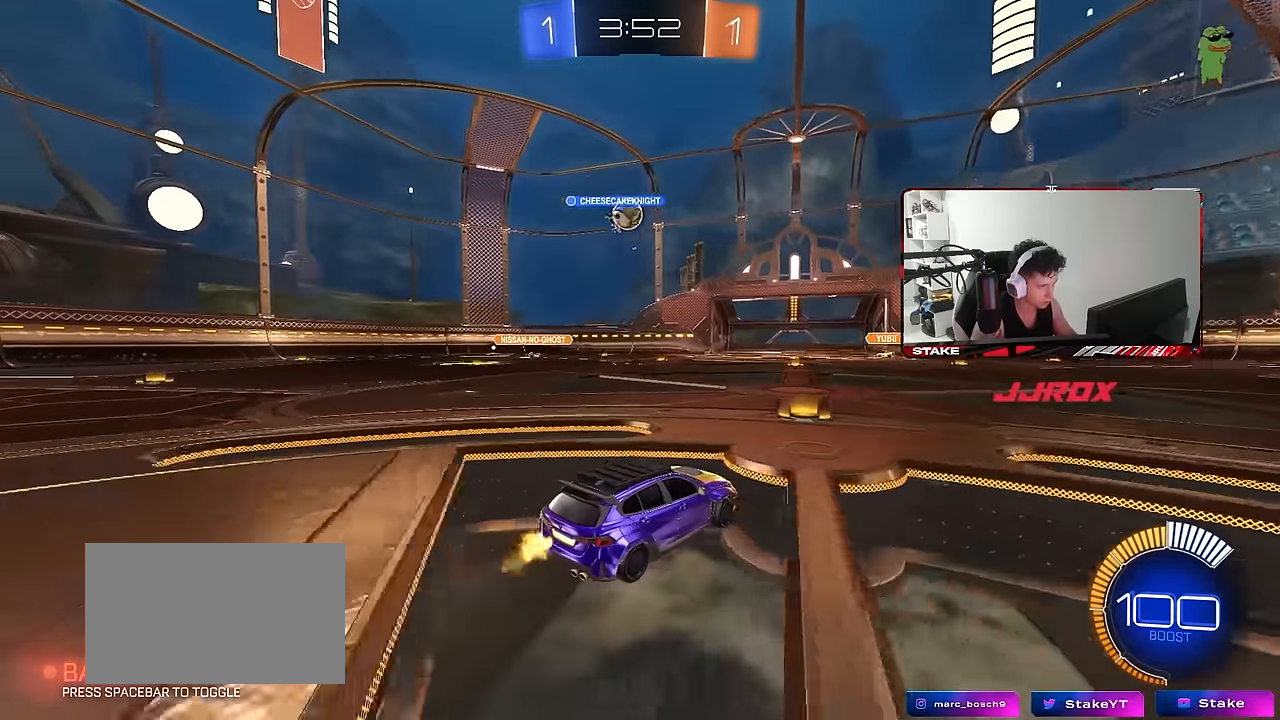
{"keys": ["w"], "mouse": [], "events": [[317, "a", "down"], [467, "a", "up"]]}
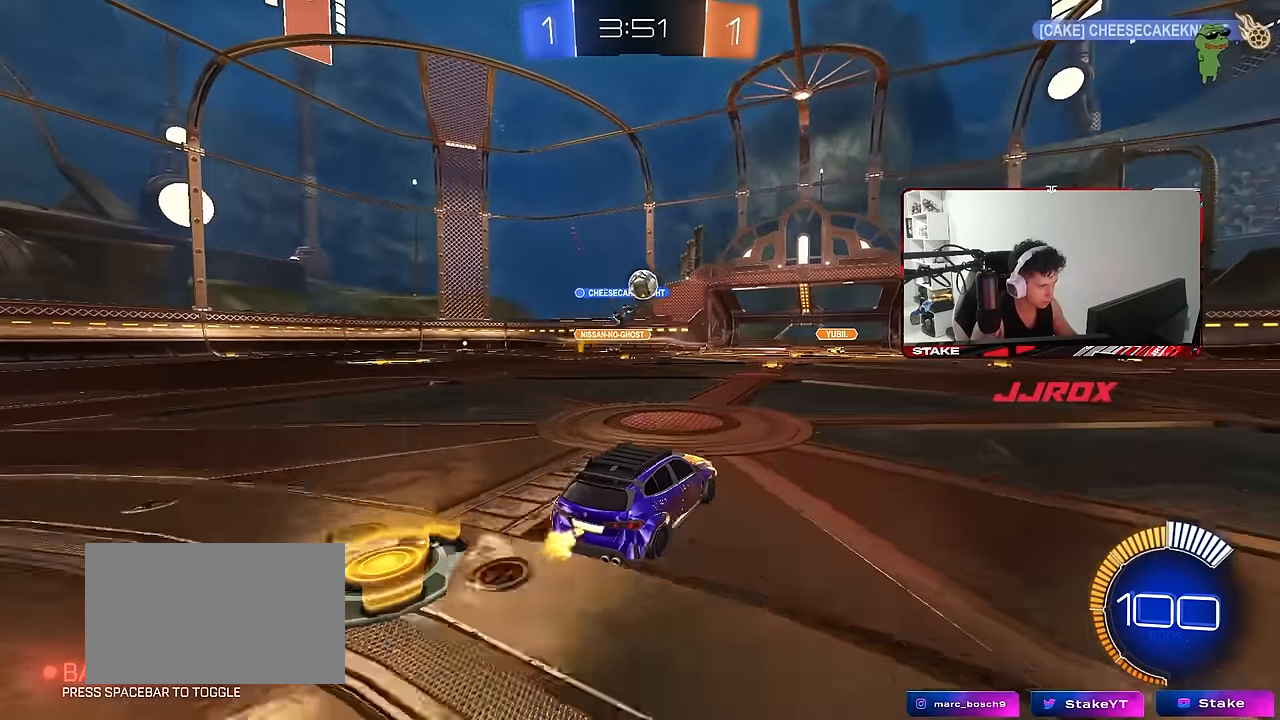
{"keys": ["d", "w"], "mouse": [], "events": [[250, "d", "down"], [383, "d", "up"], [483, "d", "down"]]}
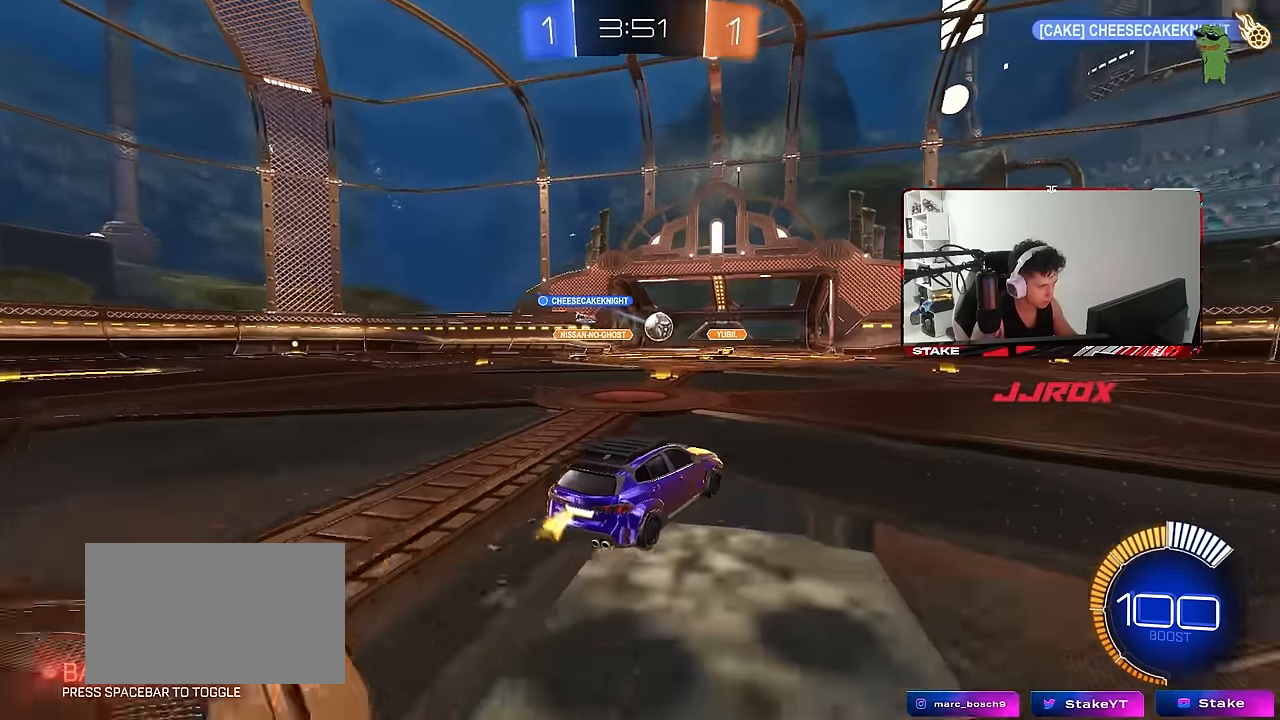
{"keys": ["d"], "mouse": [], "events": [[33, "a", "down"], [33, "d", "up"], [67, "shift", "down"], [167, "shift", "up"], [217, "a", "up"], [217, "w", "up"], [400, "a", "down"], [450, "a", "up"], [500, "d", "down"]]}
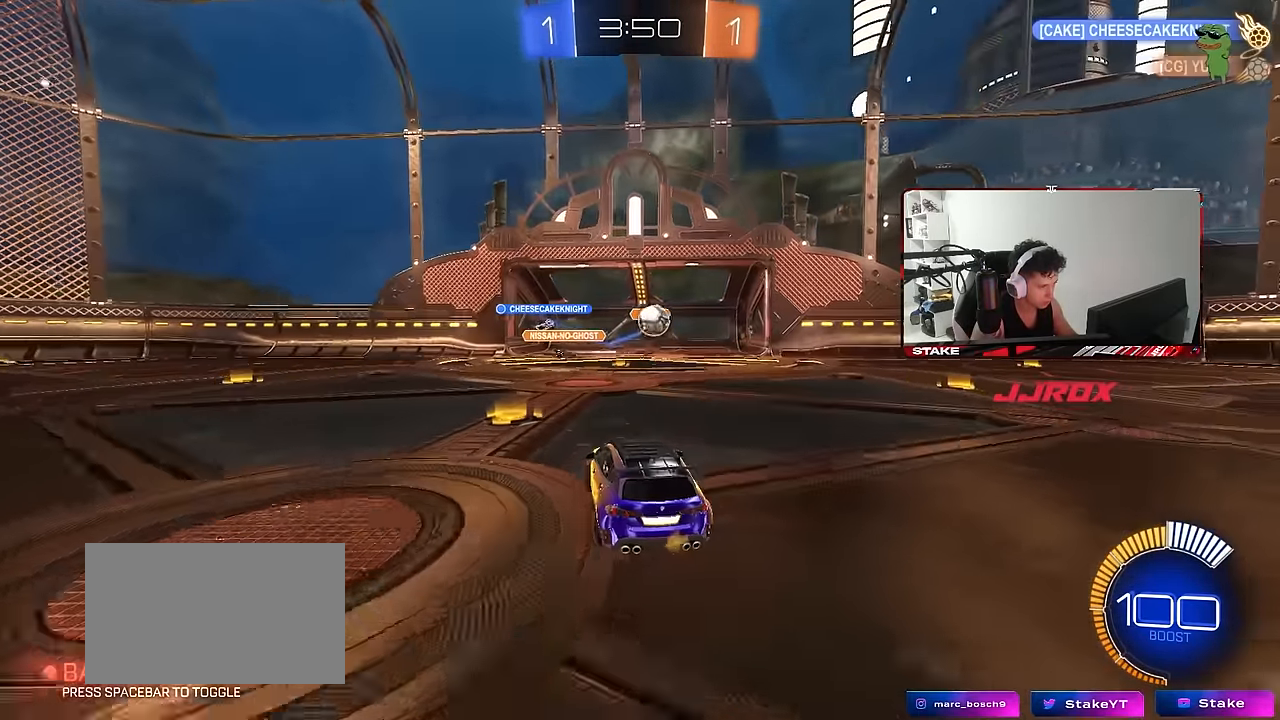
{"keys": ["a", "s"], "mouse": ["left", "right"], "events": [[83, "w", "down"], [133, "mouse_left", "down"], [367, "d", "up"], [367, "mouse_right", "down"], [367, "w", "up"], [417, "a", "down"], [417, "s", "down"]]}
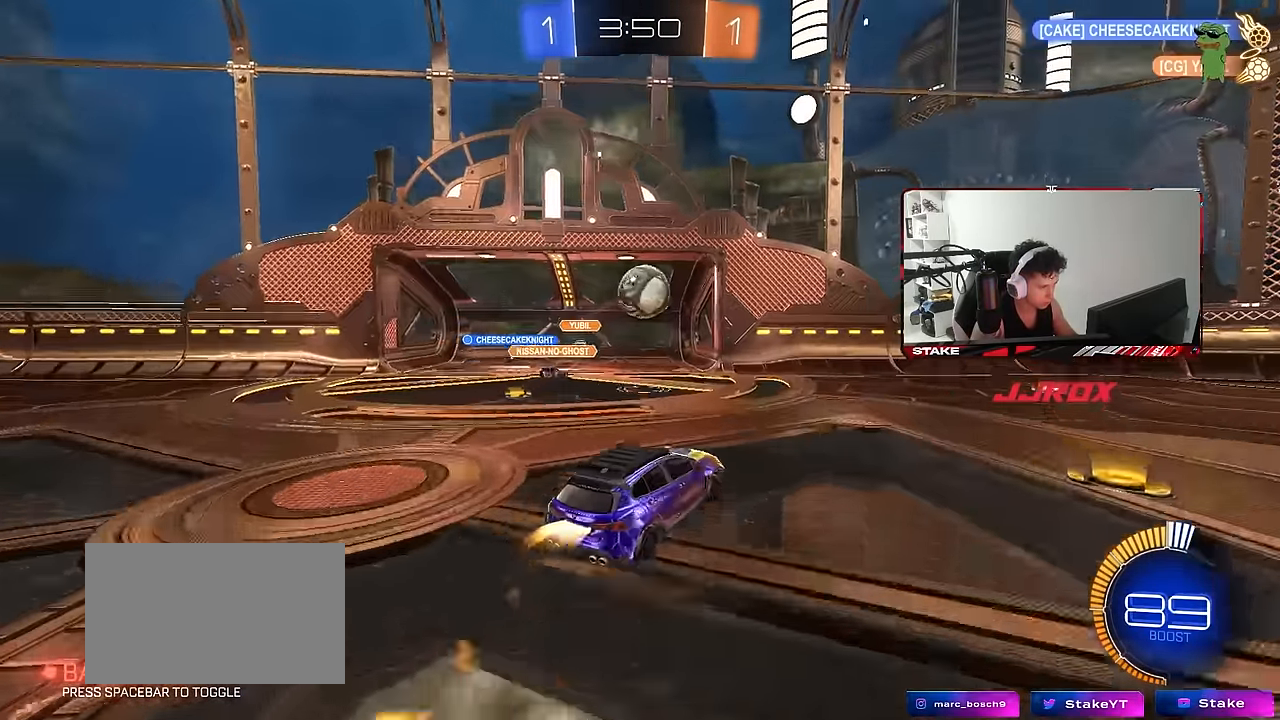
{"keys": ["a", "s", "shift"], "mouse": ["left", "right"], "events": [[17, "d", "down"], [67, "shift", "down"], [150, "a", "up"], [150, "mouse_right", "up"], [150, "s", "up"], [200, "d", "up"], [250, "a", "down"], [300, "w", "down"], [383, "mouse_right", "down"], [433, "s", "down"], [433, "w", "up"]]}